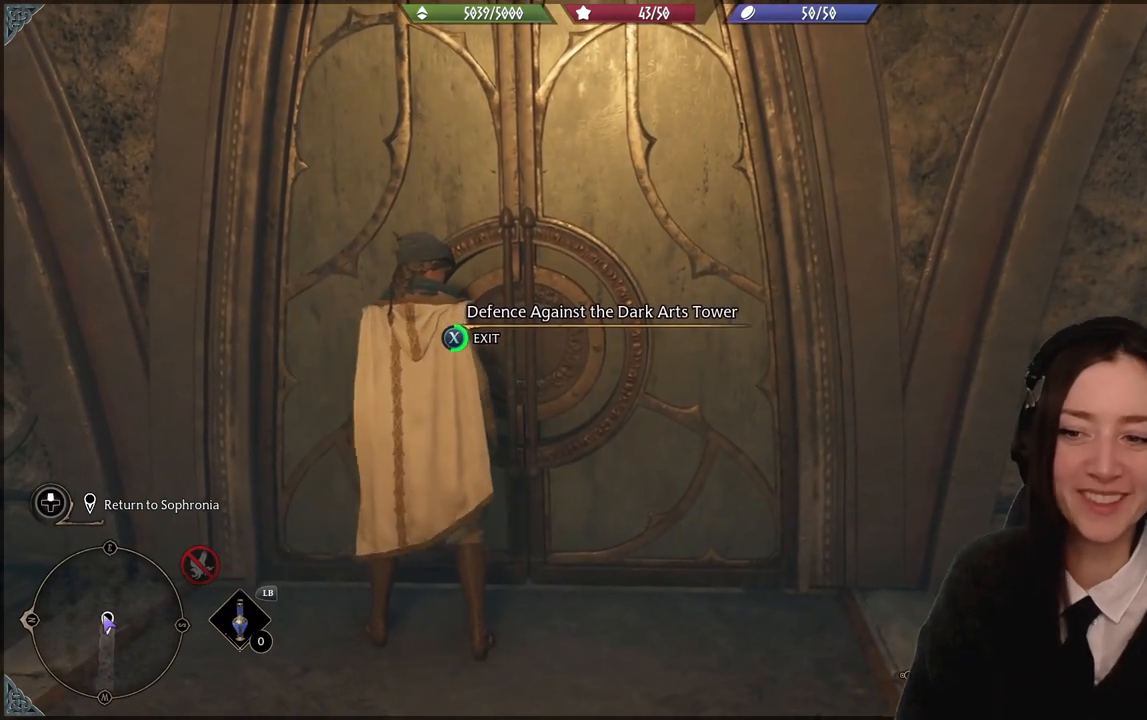
Gameplay with a controller (Xbox layout); each line is a JSON object with the inputs held at the frame after it. "events" lists button and stick changes between this image and that frame as [ms after this image, input, new state], when the widget could be followed in between. Not read: START.
{"buttons": ["X"], "left_stick": "center", "right_stick": "center", "events": []}
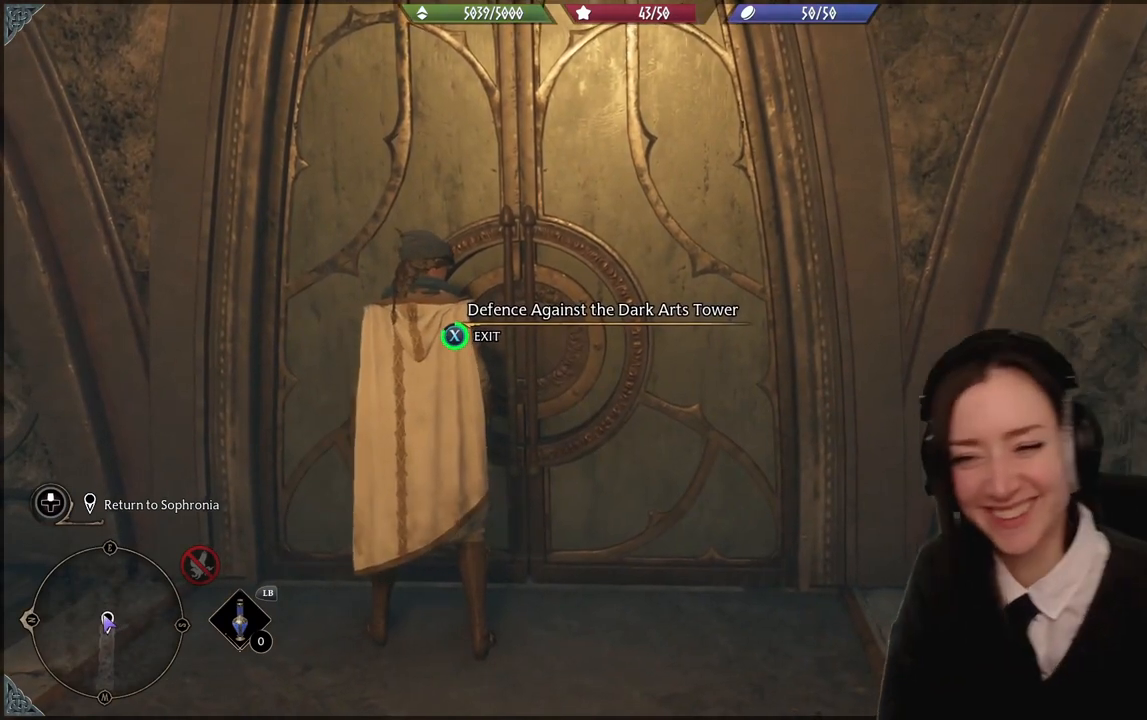
{"buttons": ["X"], "left_stick": "center", "right_stick": "center", "events": []}
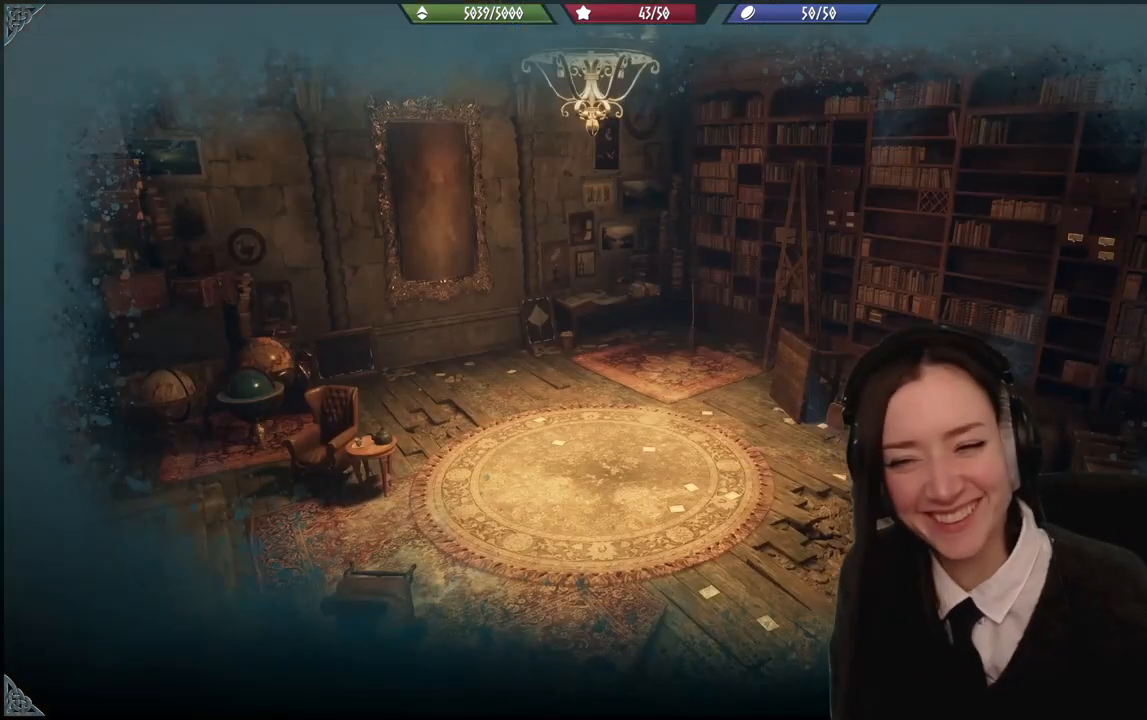
{"buttons": ["X"], "left_stick": "center", "right_stick": "center", "events": []}
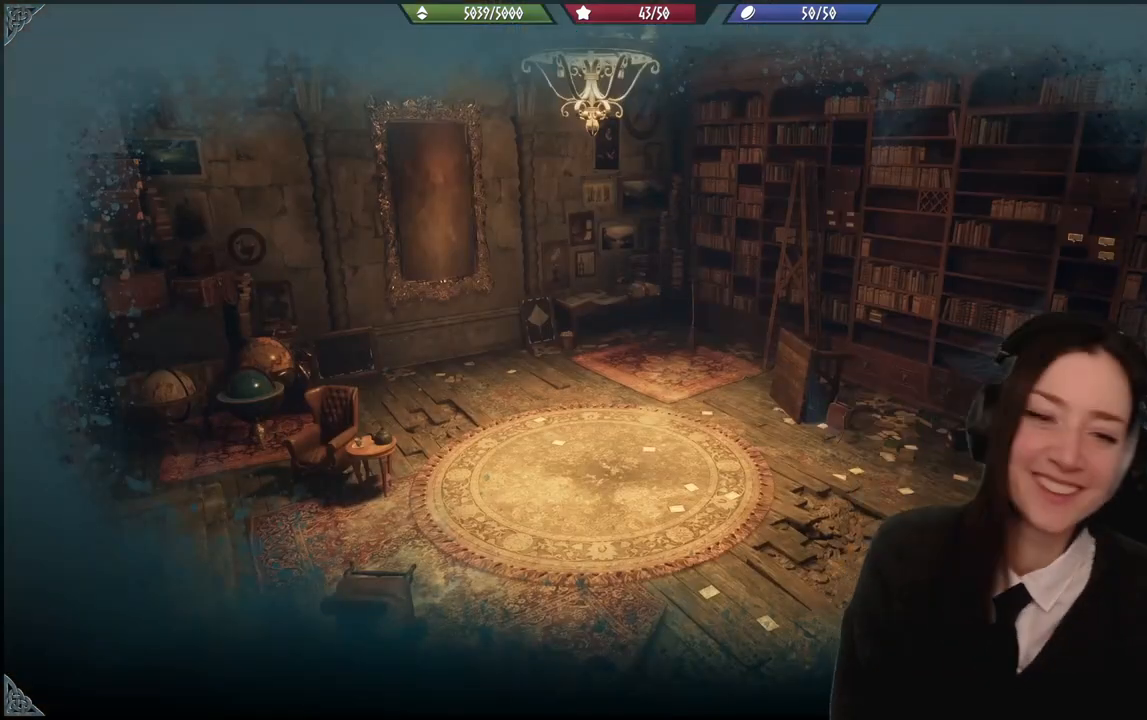
{"buttons": [], "left_stick": "center", "right_stick": "center", "events": [[400, "X", "up"]]}